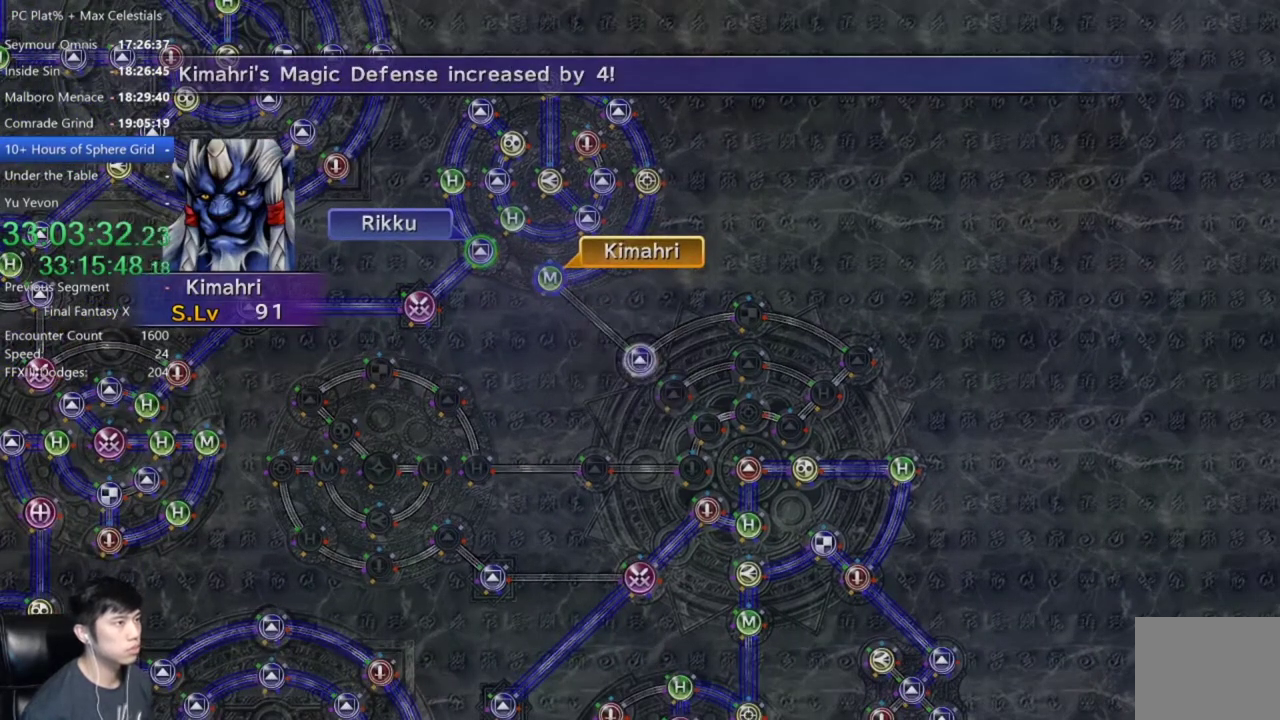
Gameplay with a controller (Xbox layout); each line is a JSON object with the inputs held at the frame after it. "events" lists button and stick changes between this image and that frame as [ms after this image, input, new state], when the widget could be followed in between.
{"buttons": ["A"], "left_stick": "center", "right_stick": "center", "events": [[467, "A", "down"]]}
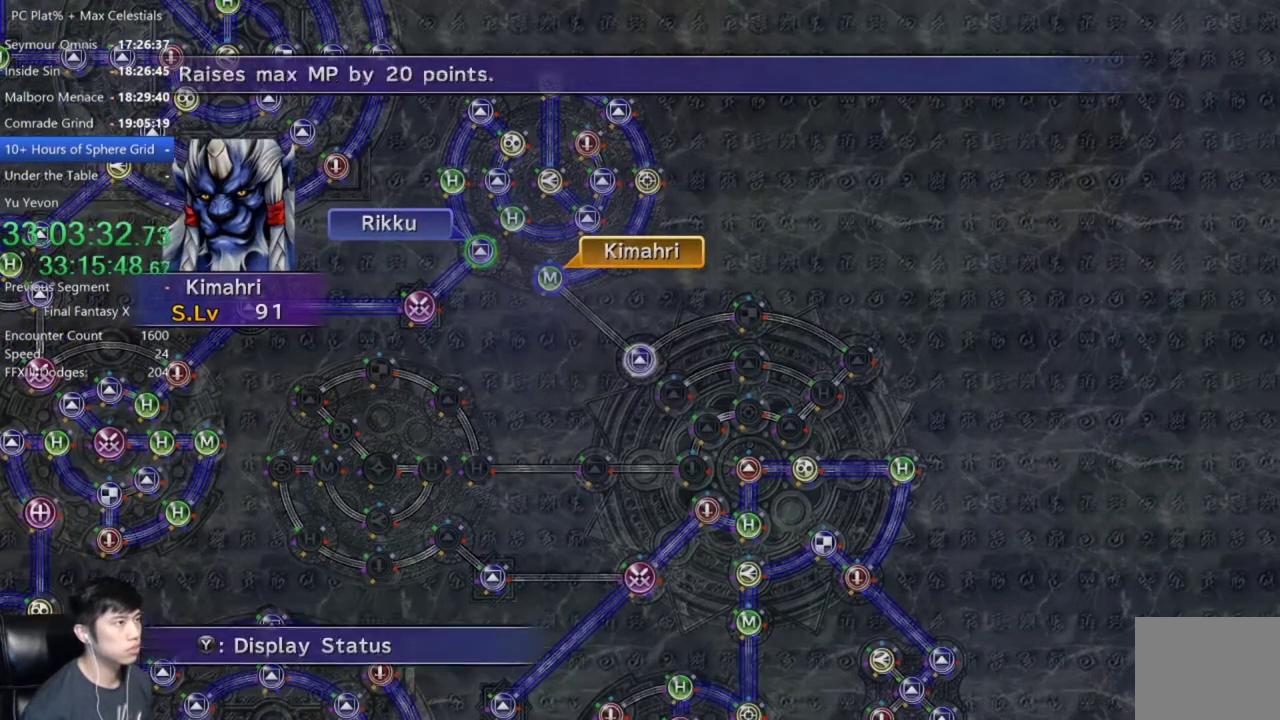
{"buttons": [], "left_stick": "right", "right_stick": "center", "events": [[67, "A", "up"], [100, "DPAD_UP", "down"], [167, "DPAD_UP", "up"], [234, "A", "down"], [300, "A", "up"], [300, "left_stick", "right"]]}
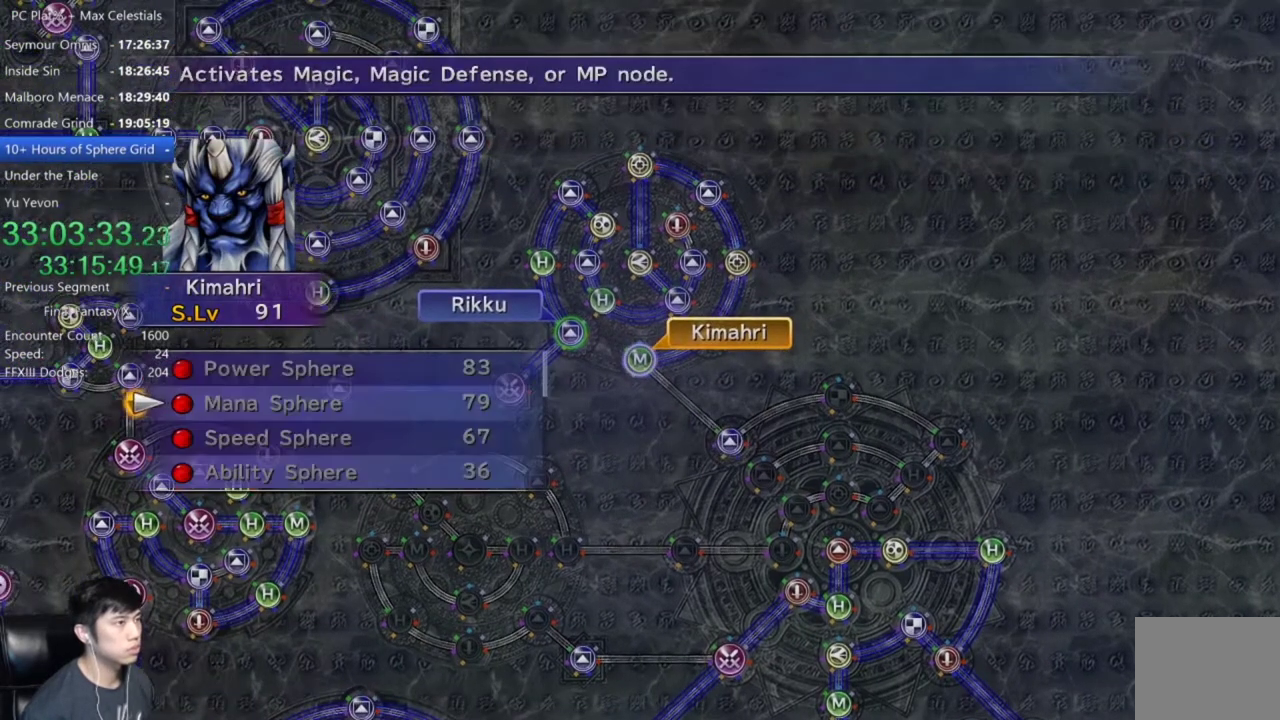
{"buttons": [], "left_stick": "down-right", "right_stick": "center", "events": [[100, "B", "down"], [133, "left_stick", "center"], [200, "B", "up"], [267, "DPAD_UP", "down"], [333, "DPAD_UP", "up"], [367, "A", "down"], [433, "A", "up"], [467, "left_stick", "down-right"]]}
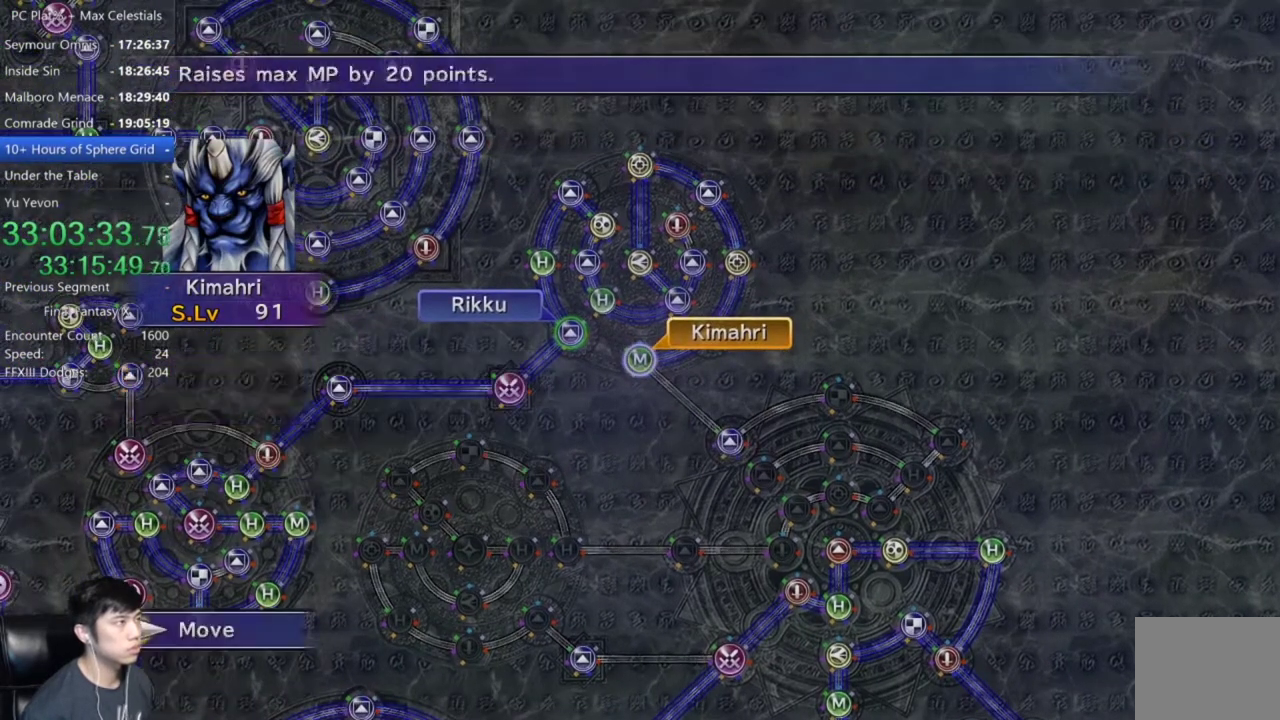
{"buttons": [], "left_stick": "down-right", "right_stick": "center", "events": []}
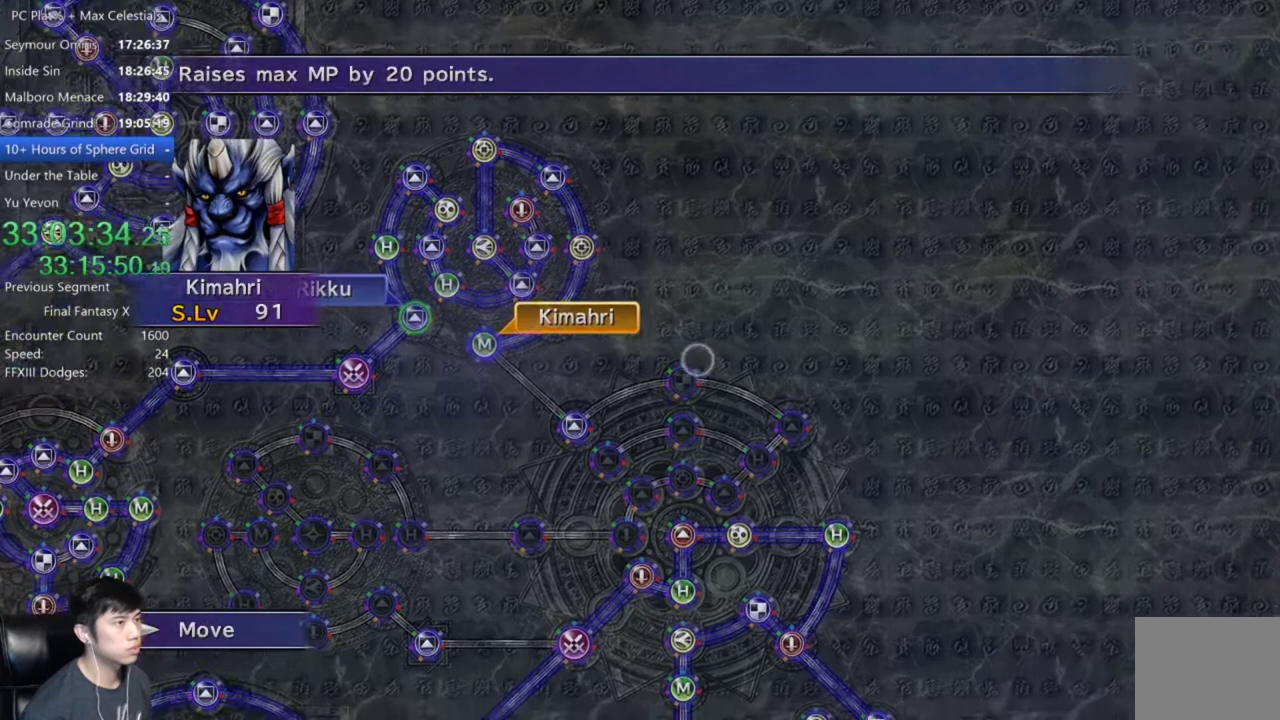
{"buttons": ["A"], "left_stick": "center", "right_stick": "center", "events": [[233, "left_stick", "center"], [500, "A", "down"]]}
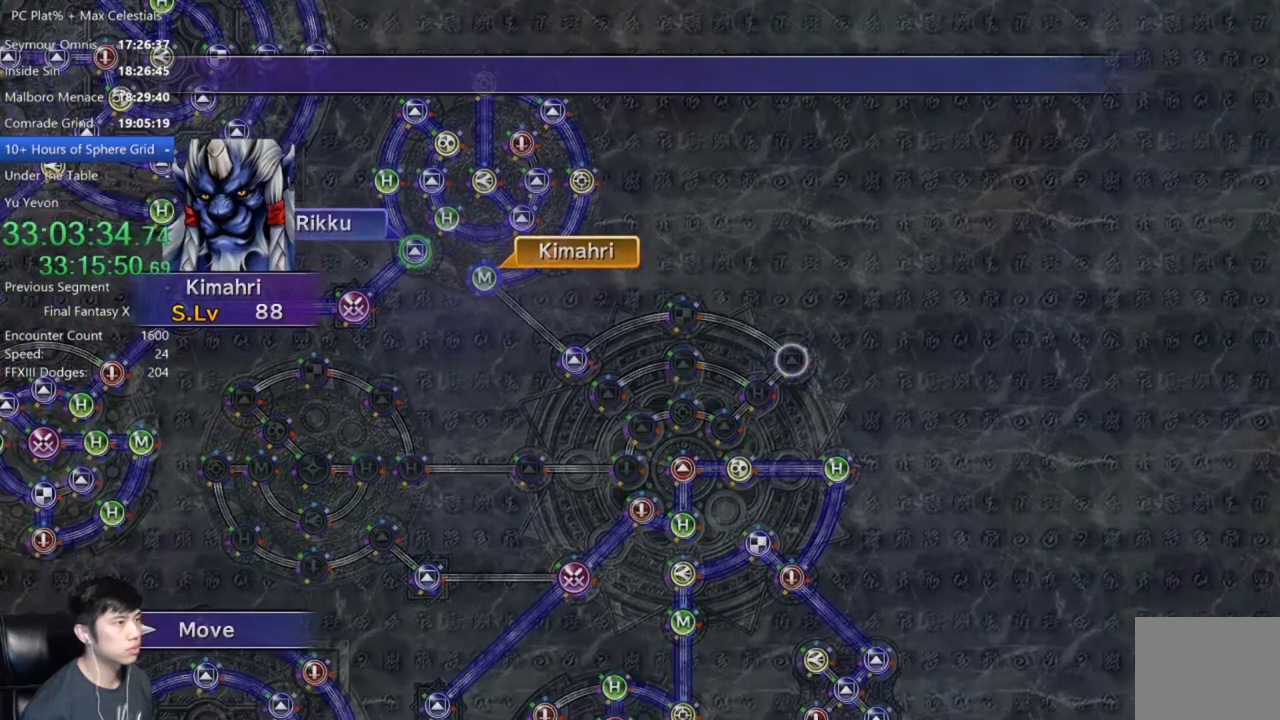
{"buttons": [], "left_stick": "center", "right_stick": "center", "events": [[67, "A", "up"]]}
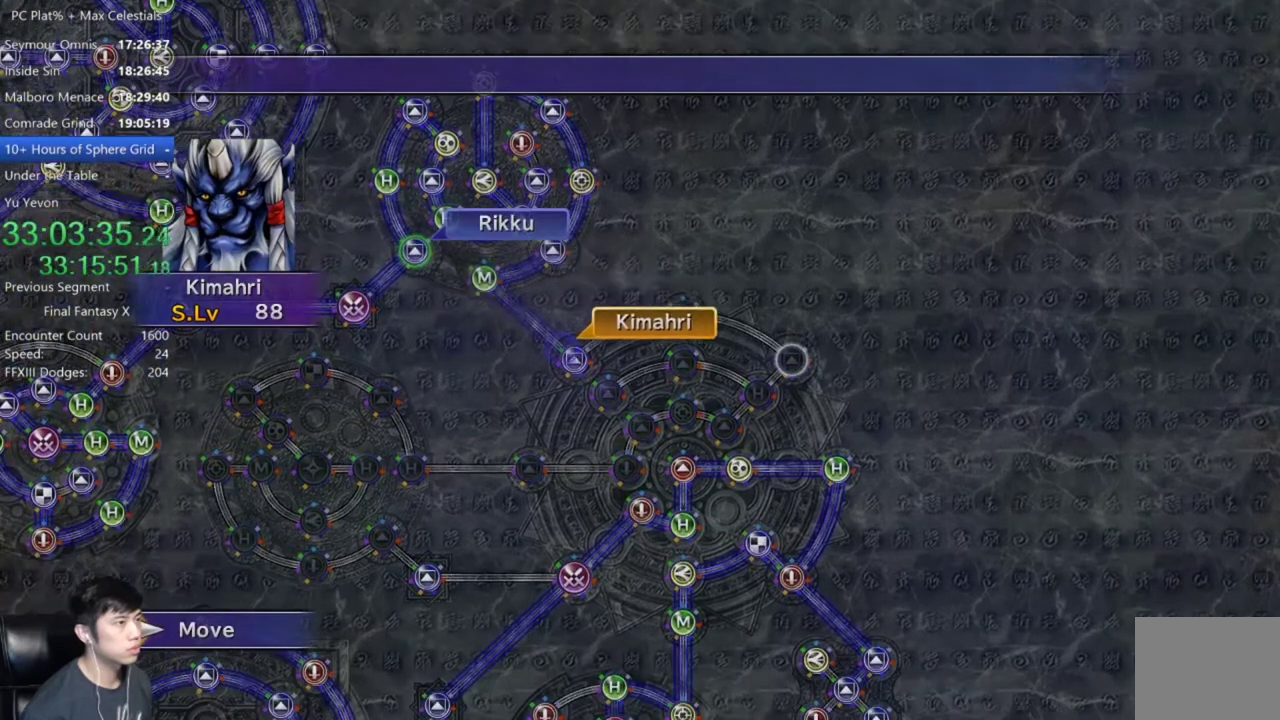
{"buttons": [], "left_stick": "center", "right_stick": "center", "events": []}
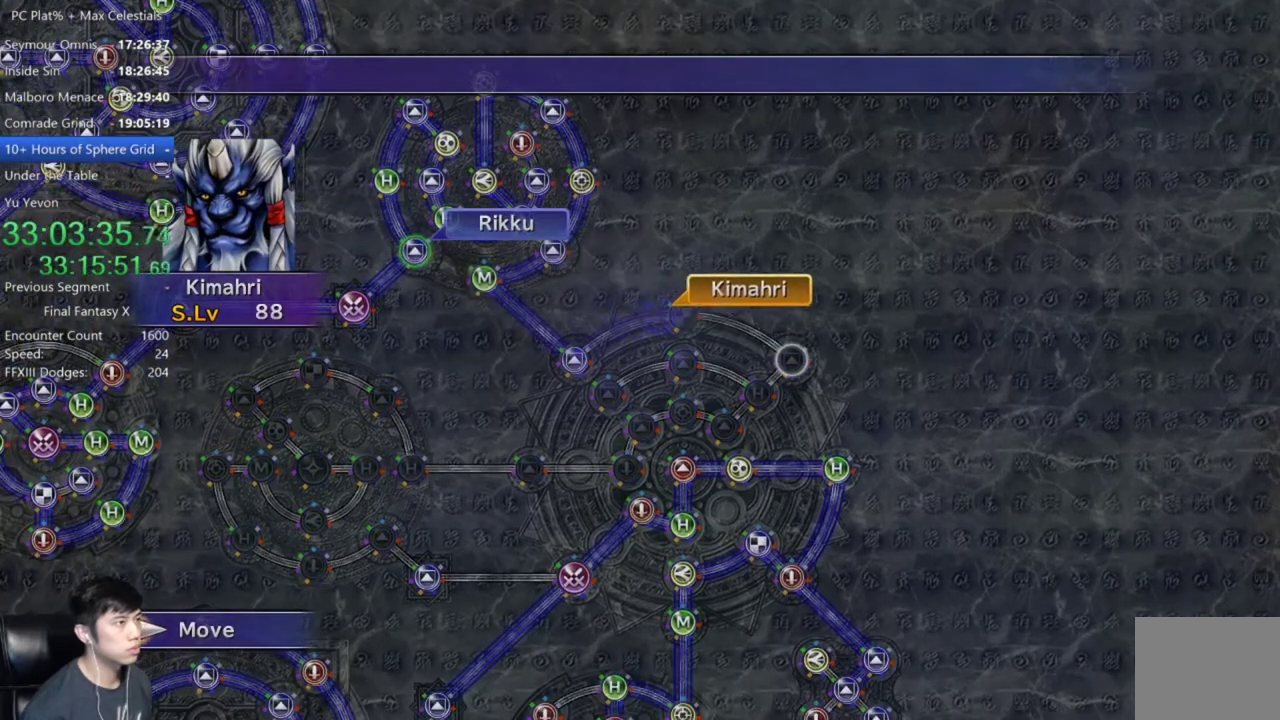
{"buttons": [], "left_stick": "center", "right_stick": "center", "events": []}
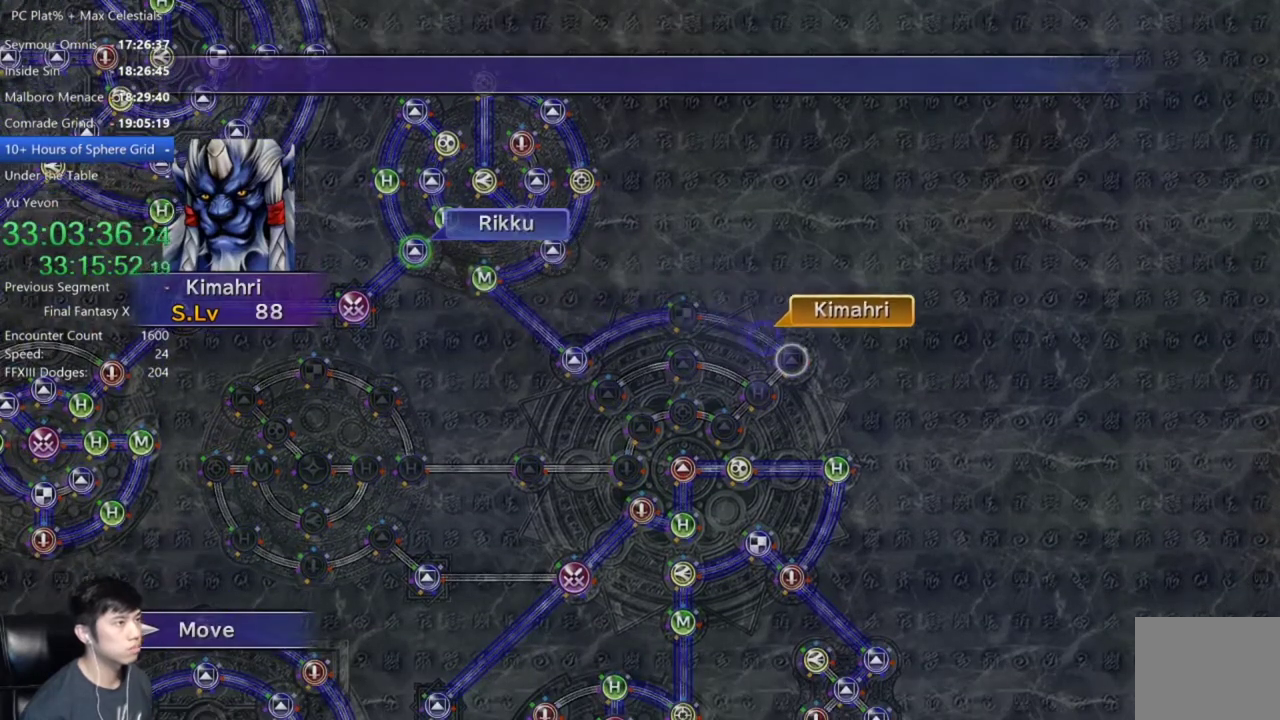
{"buttons": ["A"], "left_stick": "center", "right_stick": "center", "events": [[300, "A", "down"], [400, "A", "up"], [467, "A", "down"]]}
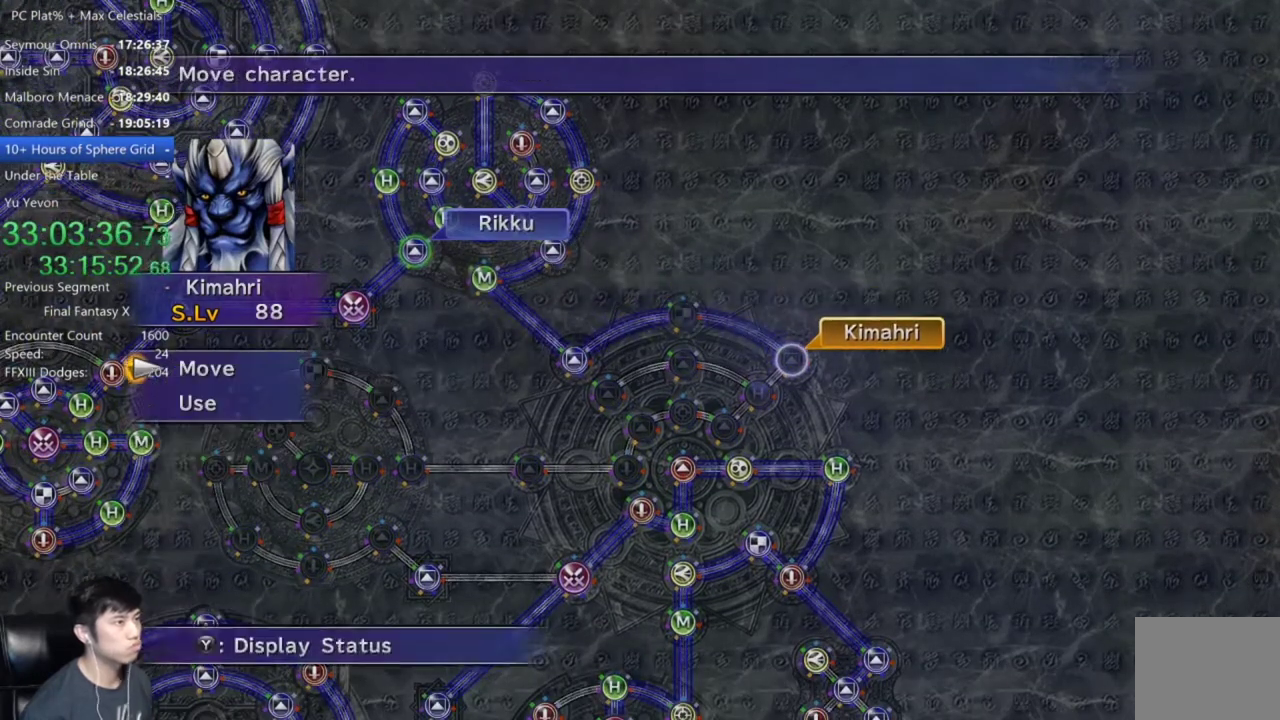
{"buttons": [], "left_stick": "center", "right_stick": "center", "events": [[67, "A", "up"], [134, "DPAD_DOWN", "down"], [234, "A", "down"], [267, "DPAD_DOWN", "up"], [300, "A", "up"], [401, "A", "down"], [467, "A", "up"]]}